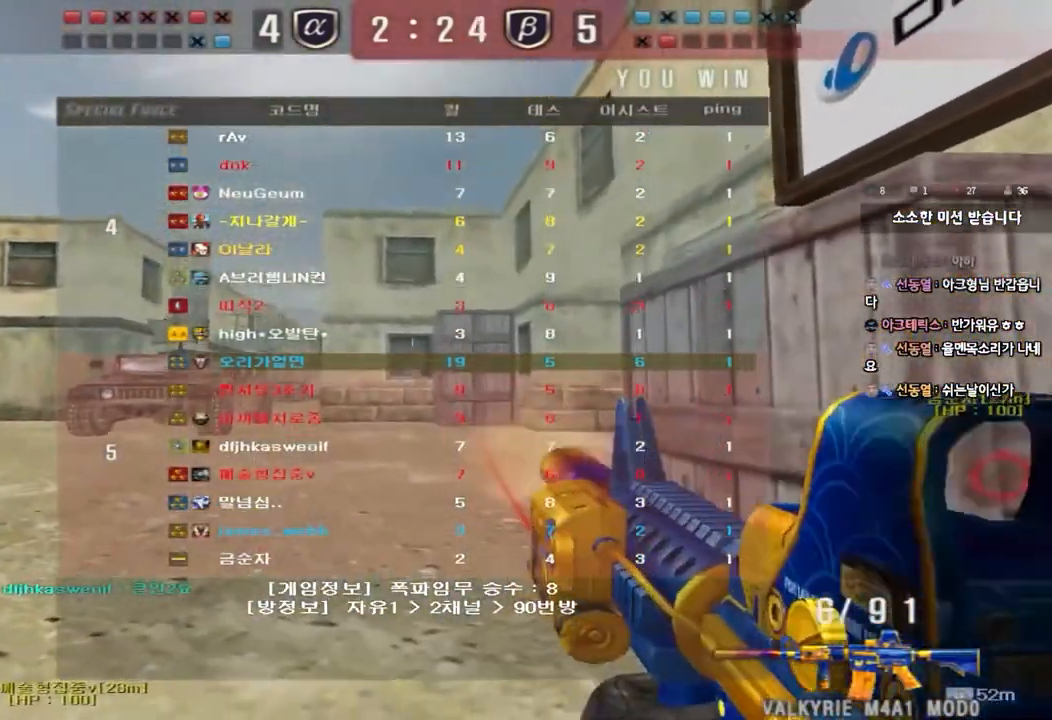
Gameplay with keyboard; each line is a JSON object with the keys held at the frame after it. "events" lists presses ("down") and releases ("up") of "a", "ctrl", "d", "e", "f", "q", "r", "s", "shift", "space", "tab" and "w" between this image and that frame as [ms after this image, input, new state], when the widget could be followed in between. No other keys are recorded. Mouse input is not recorded.
{"keys": ["a", "w"], "events": [[183, "a", "down"], [200, "w", "down"], [250, "ctrl", "up"]]}
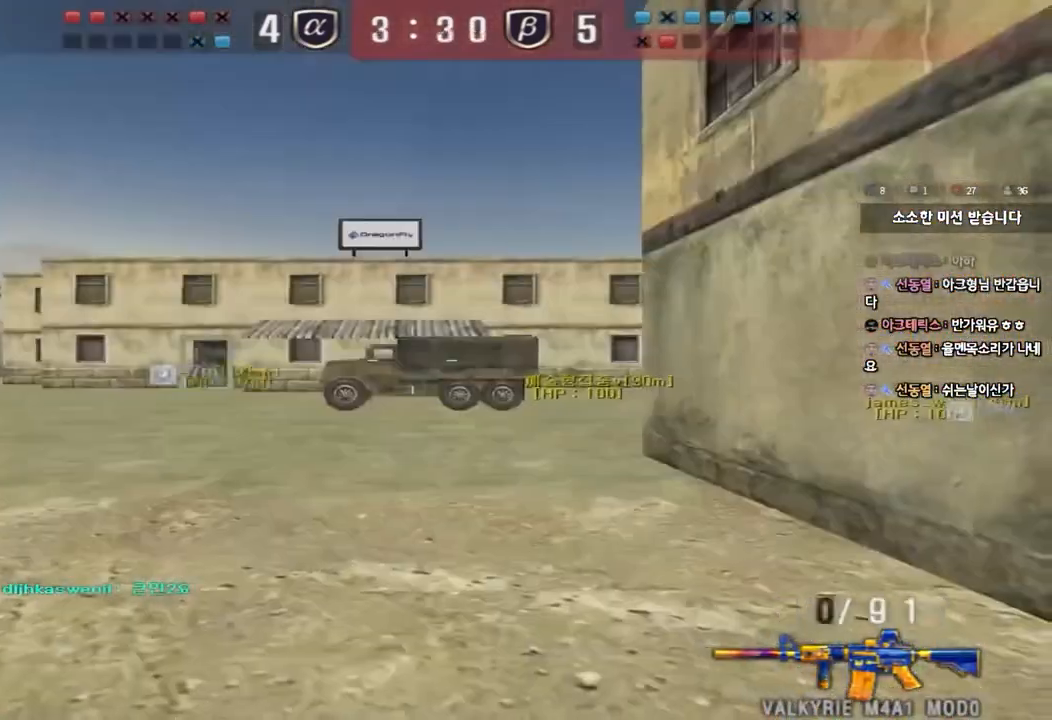
{"keys": ["a", "w"], "events": []}
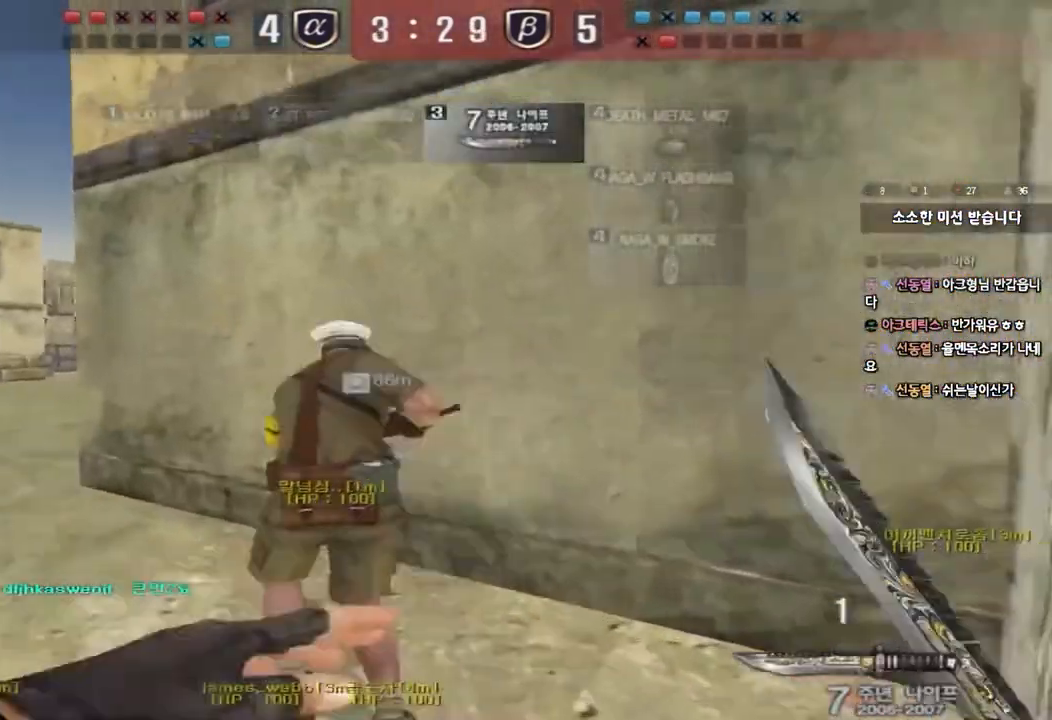
{"keys": ["a", "w"], "events": []}
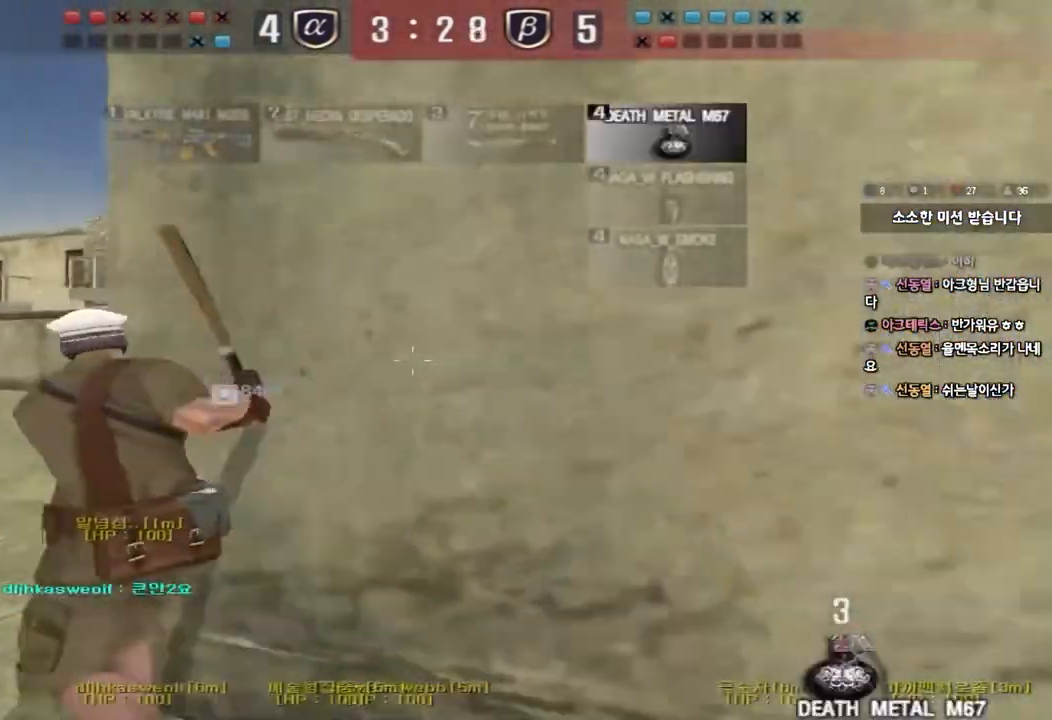
{"keys": ["d", "w"], "events": [[400, "a", "up"], [483, "d", "down"]]}
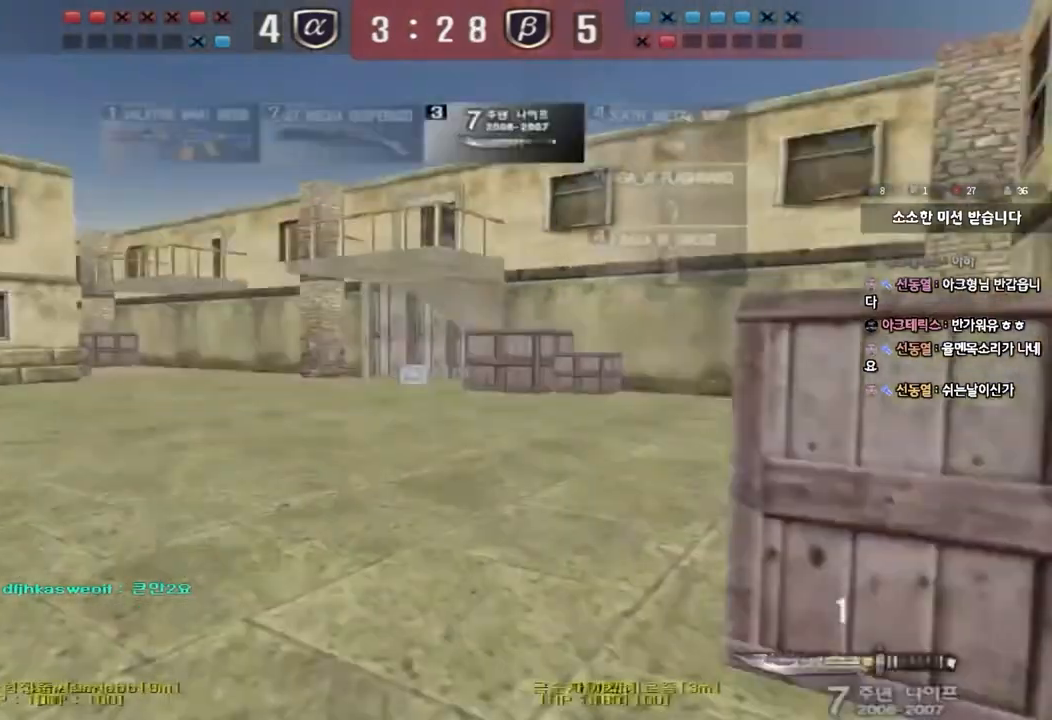
{"keys": ["d", "tab", "w"], "events": [[133, "tab", "down"]]}
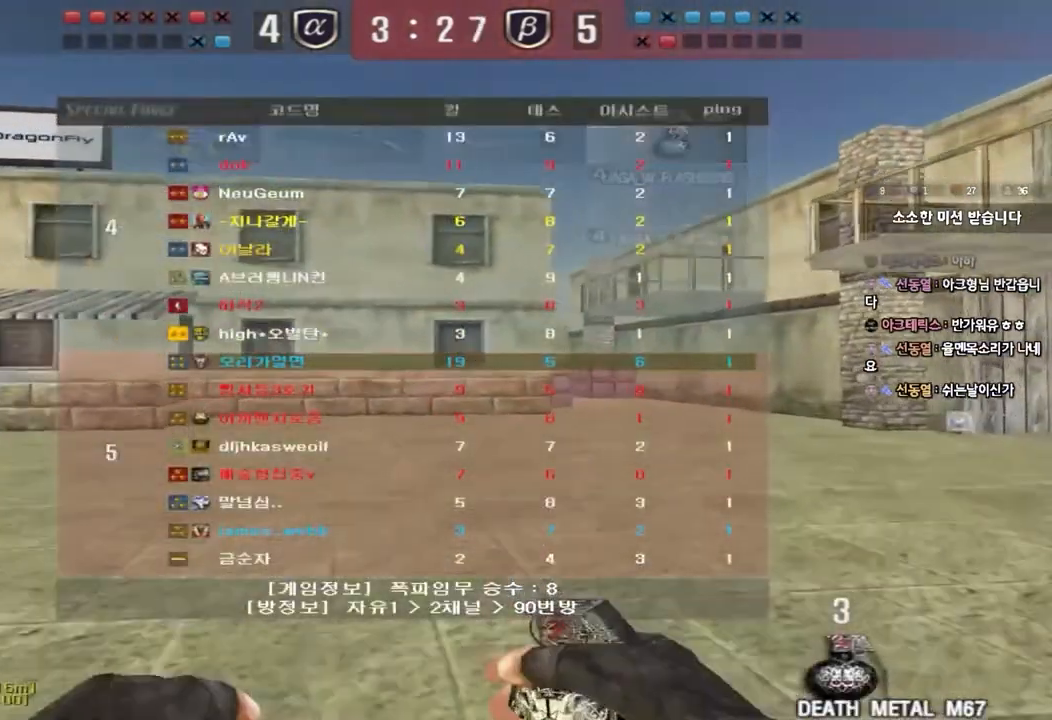
{"keys": ["d", "tab", "w"], "events": []}
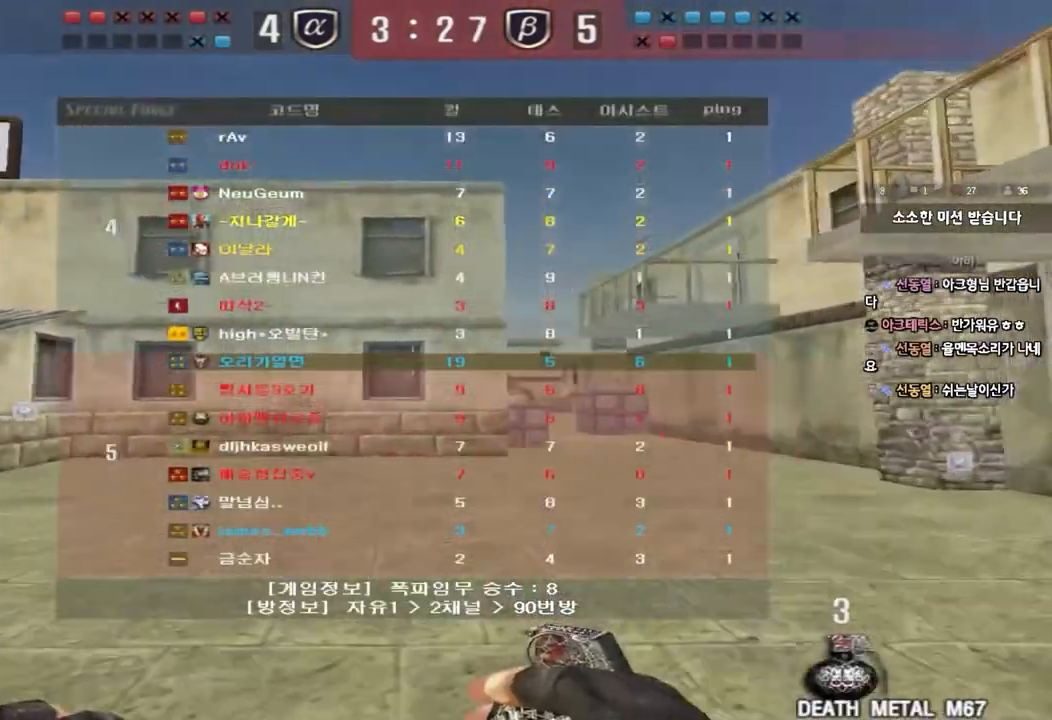
{"keys": ["d", "tab", "w"], "events": []}
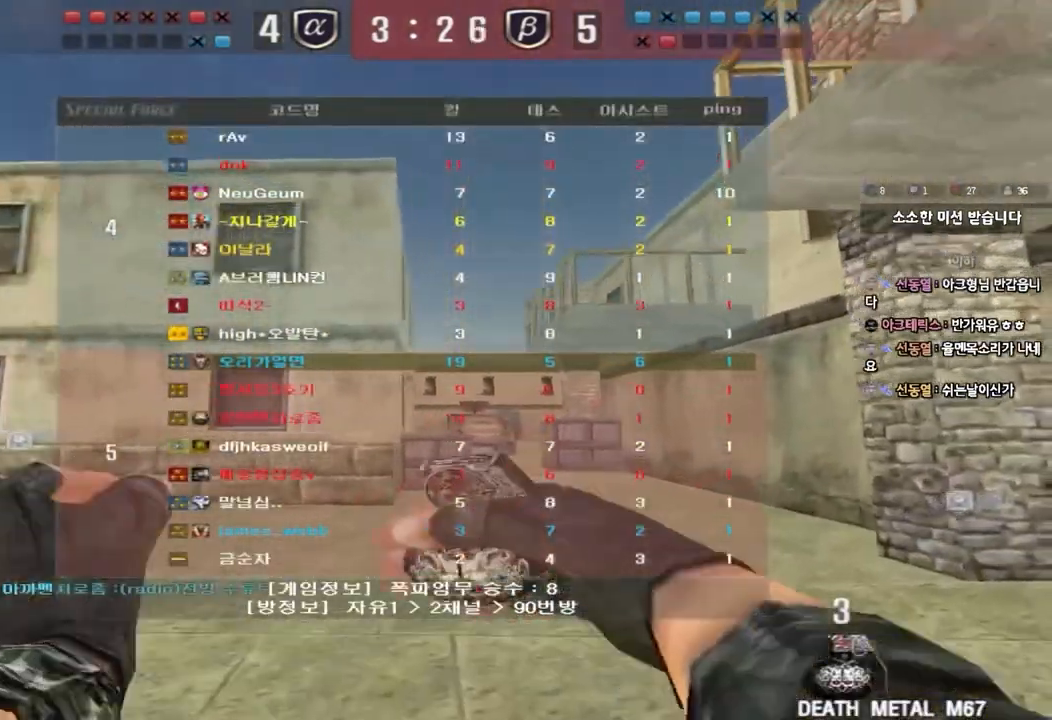
{"keys": ["w"], "events": [[100, "tab", "up"], [283, "d", "up"]]}
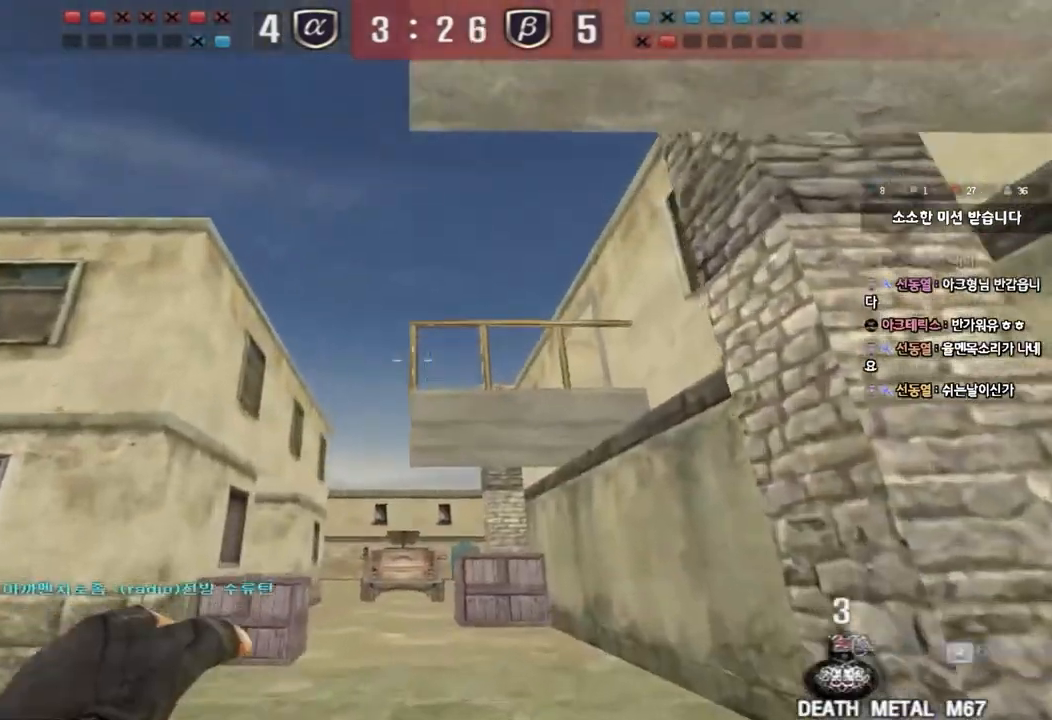
{"keys": ["d", "s"], "events": [[100, "space", "down"], [133, "w", "up"], [200, "space", "up"], [233, "s", "down"], [383, "d", "down"]]}
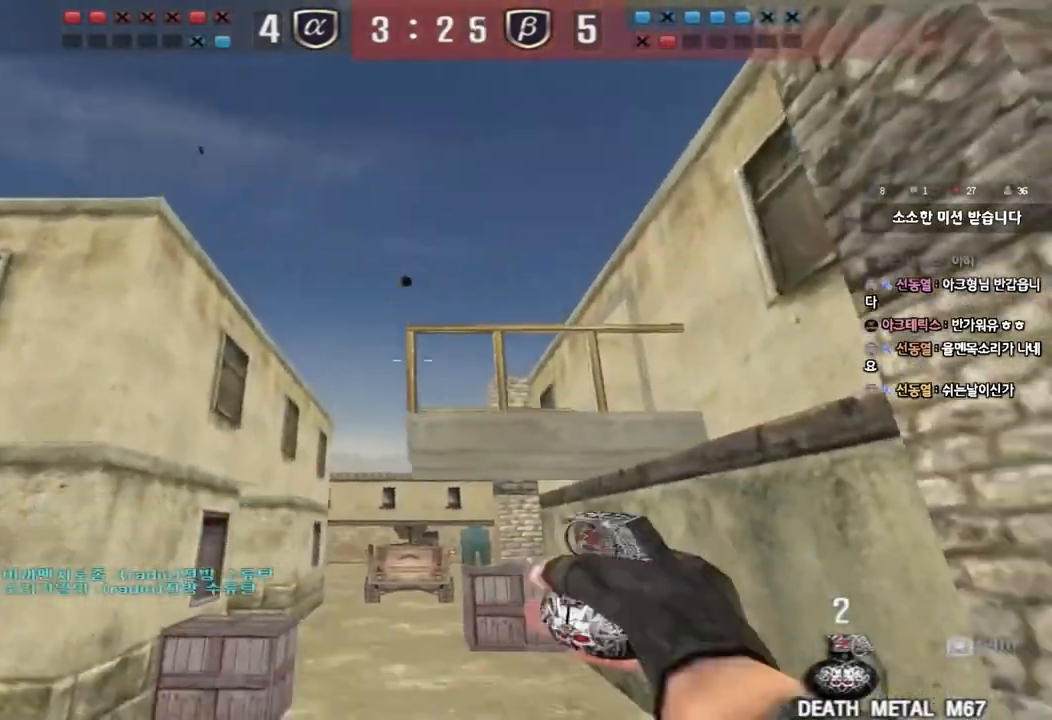
{"keys": ["w"], "events": [[150, "s", "up"], [250, "d", "up"], [250, "w", "down"]]}
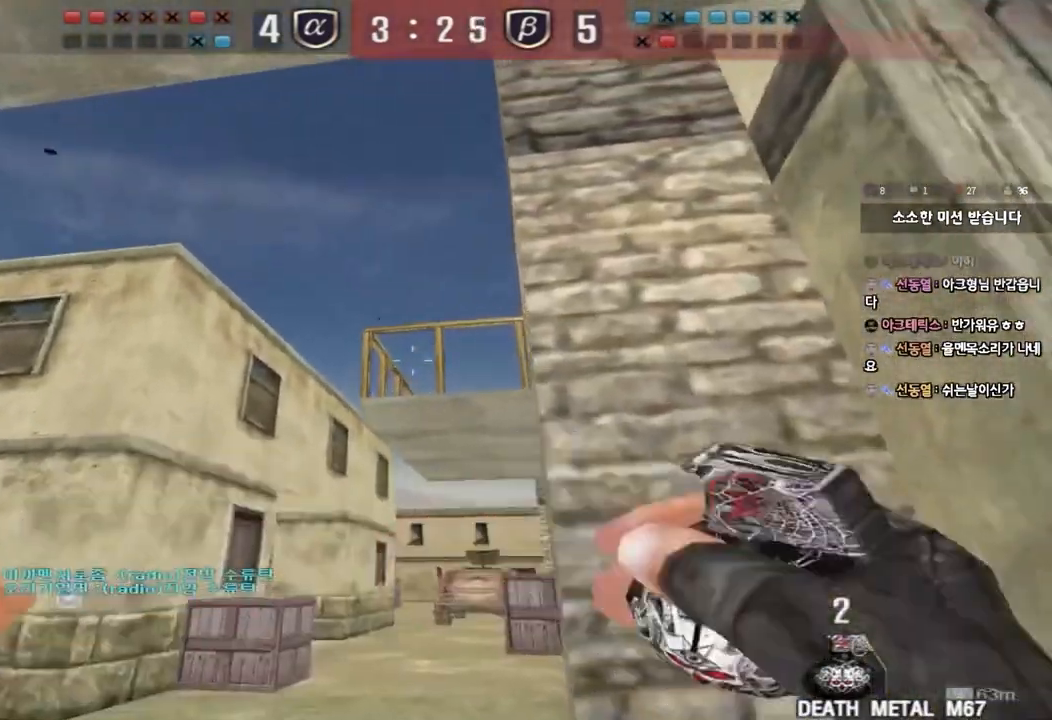
{"keys": ["a", "s"], "events": [[117, "space", "down"], [150, "w", "up"], [250, "space", "up"], [267, "a", "down"], [267, "s", "down"]]}
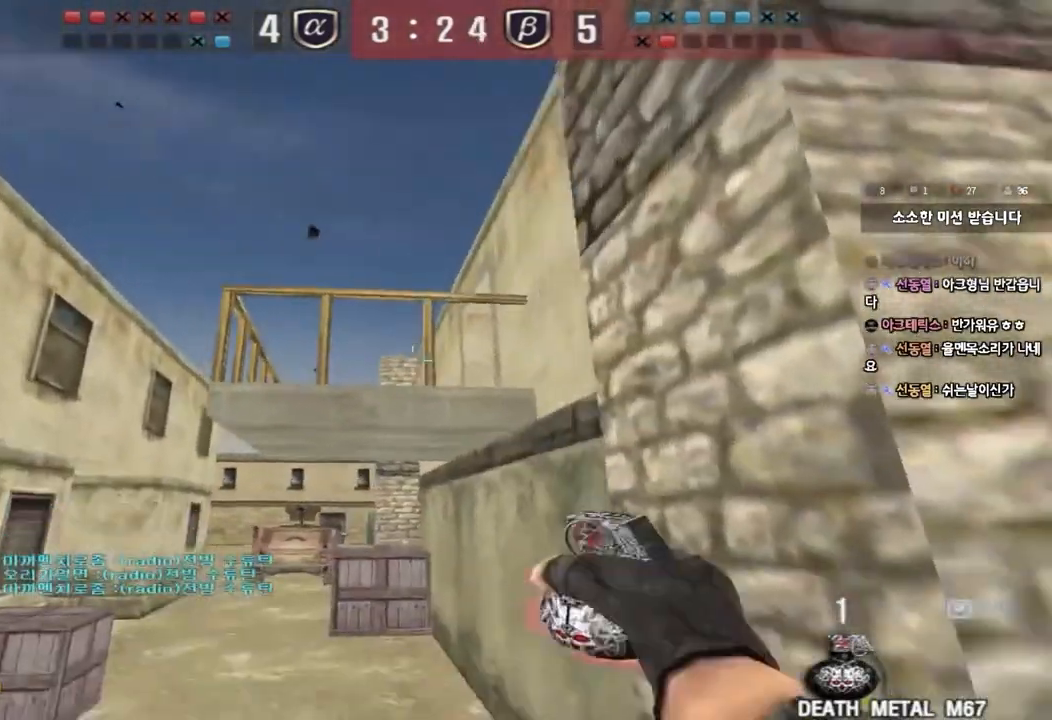
{"keys": ["w"], "events": [[100, "s", "up"], [117, "a", "up"], [200, "w", "down"]]}
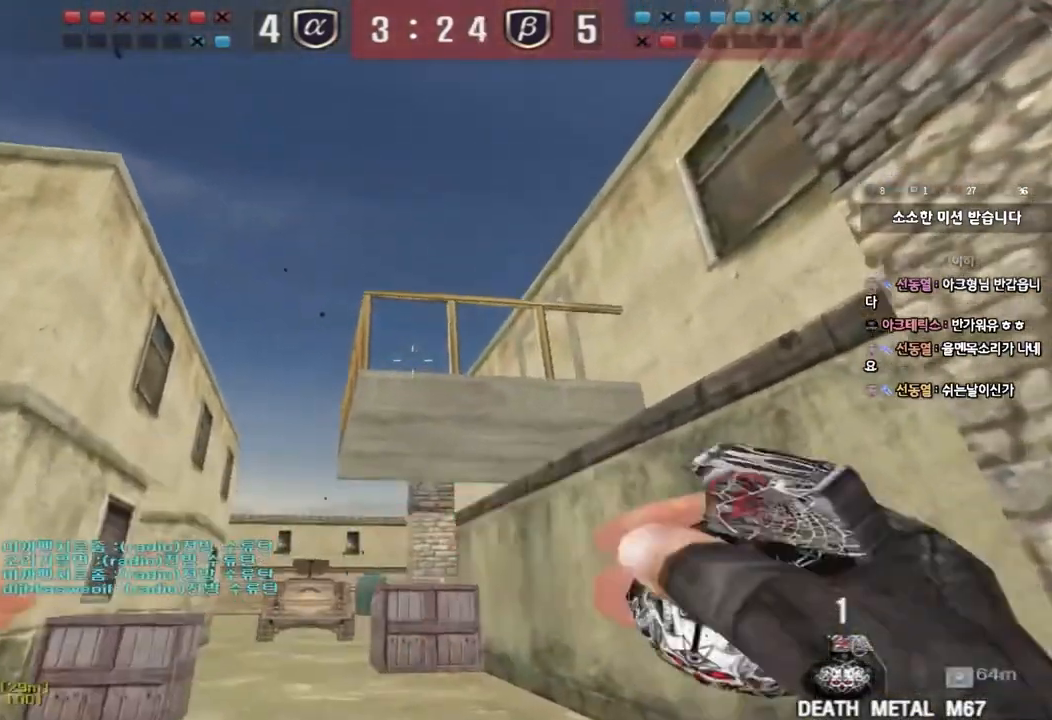
{"keys": ["s"], "events": [[100, "space", "down"], [133, "w", "up"], [200, "space", "up"], [217, "s", "down"]]}
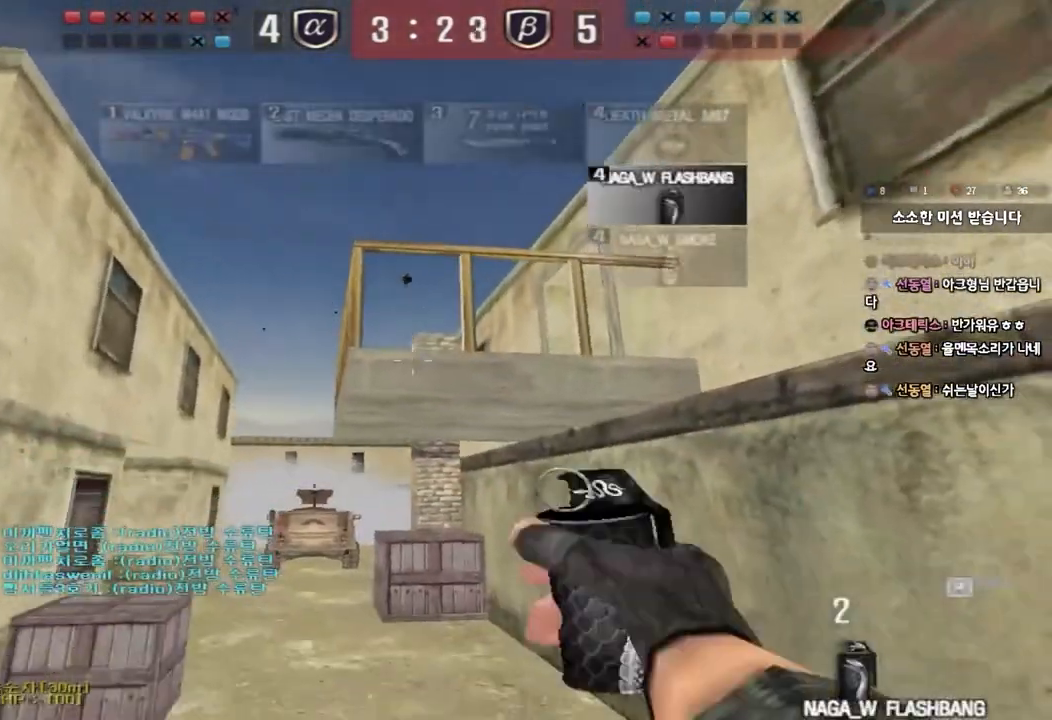
{"keys": ["w"], "events": [[250, "s", "up"], [333, "w", "down"]]}
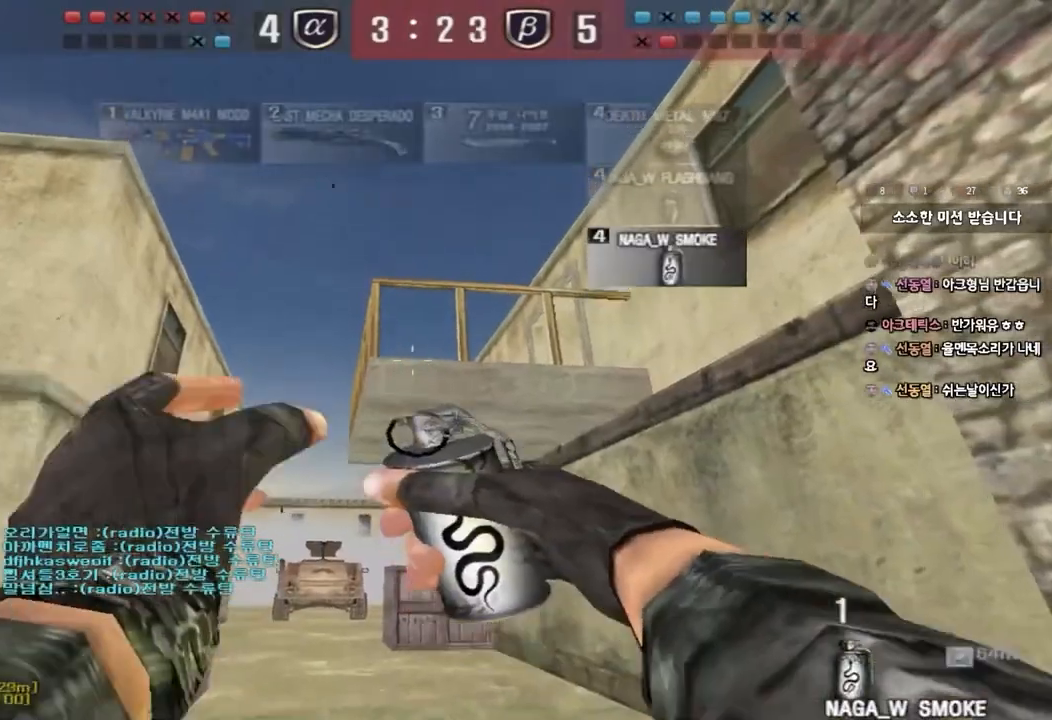
{"keys": ["d", "w"], "events": [[233, "space", "down"], [317, "space", "up"], [450, "d", "down"]]}
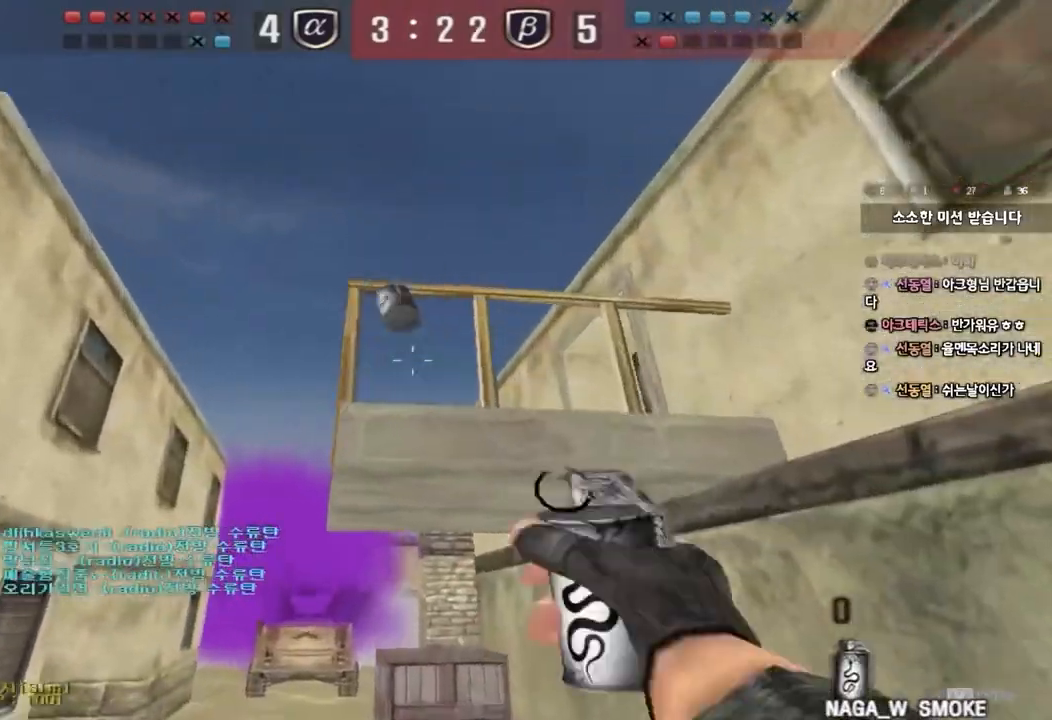
{"keys": ["w"], "events": [[233, "d", "up"], [283, "a", "down"], [500, "a", "up"]]}
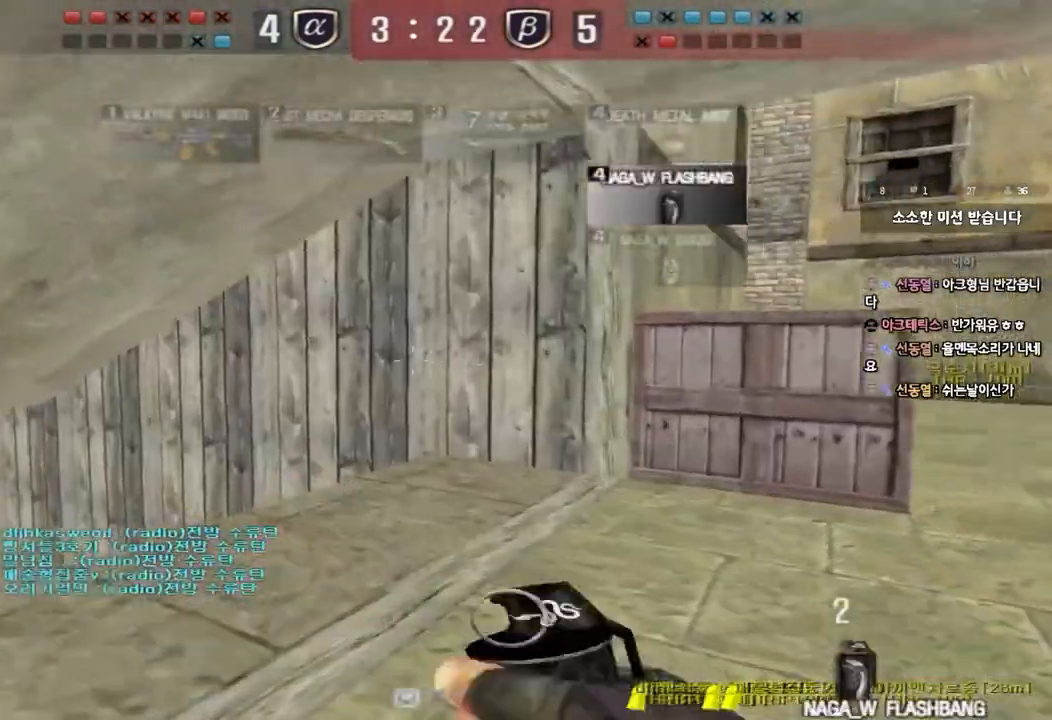
{"keys": ["ctrl"], "events": [[50, "d", "down"], [367, "d", "up"], [383, "ctrl", "down"], [383, "w", "up"]]}
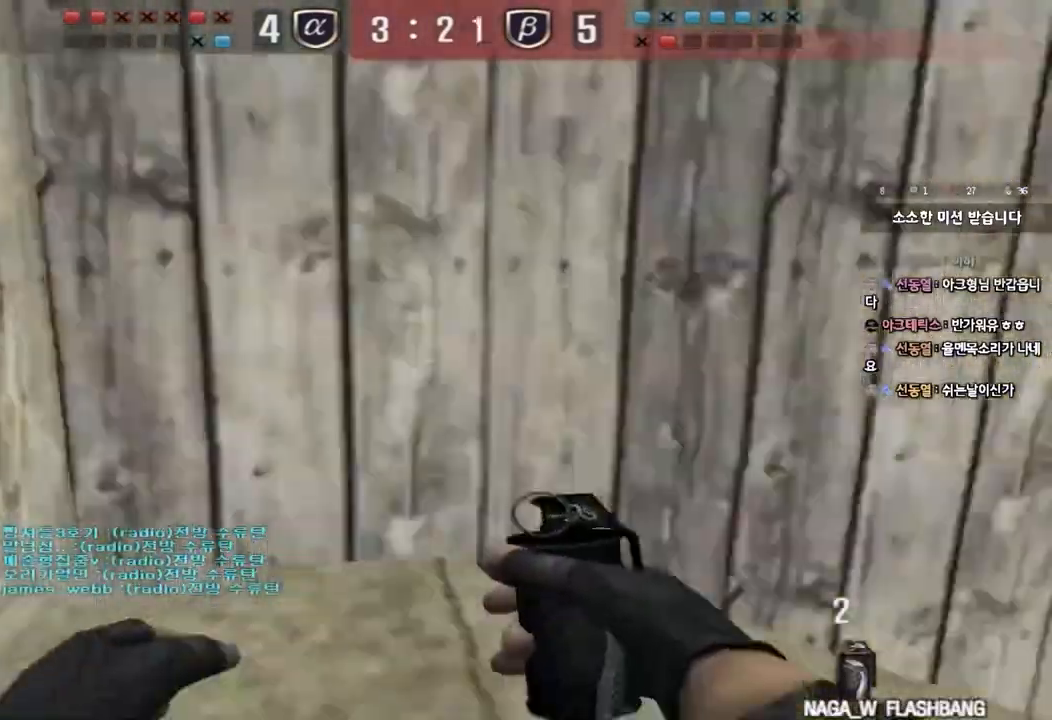
{"keys": ["a", "w"], "events": [[17, "a", "down"], [33, "w", "down"], [50, "ctrl", "up"]]}
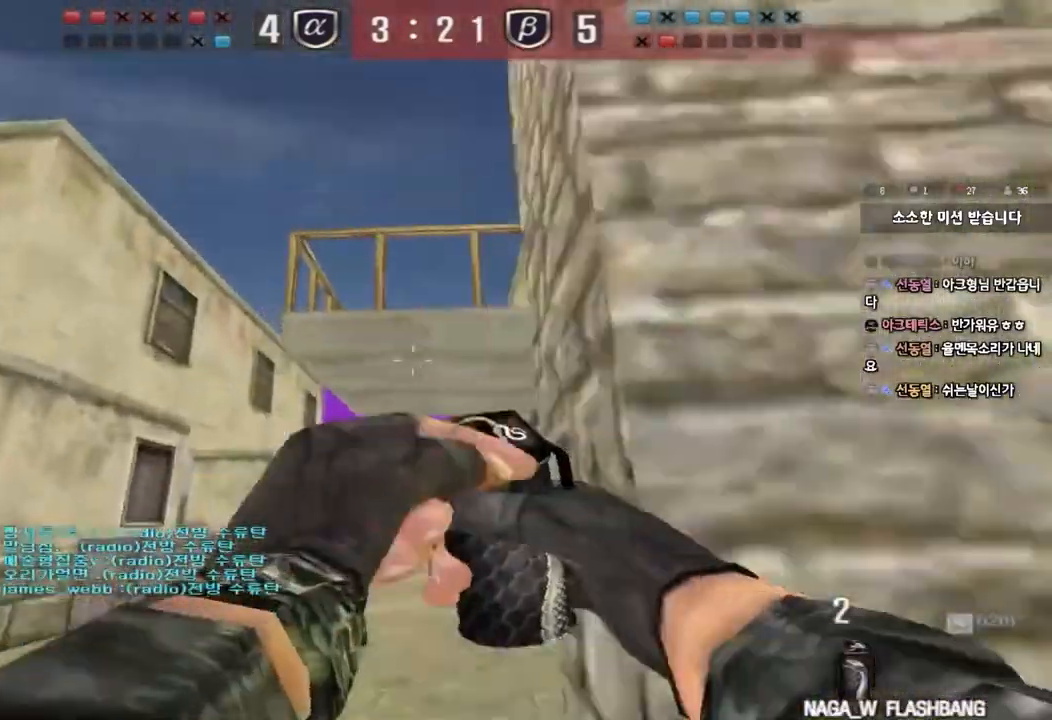
{"keys": ["d", "s"], "events": [[100, "w", "up"], [117, "space", "down"], [183, "a", "up"], [217, "s", "down"], [217, "space", "up"], [233, "d", "down"]]}
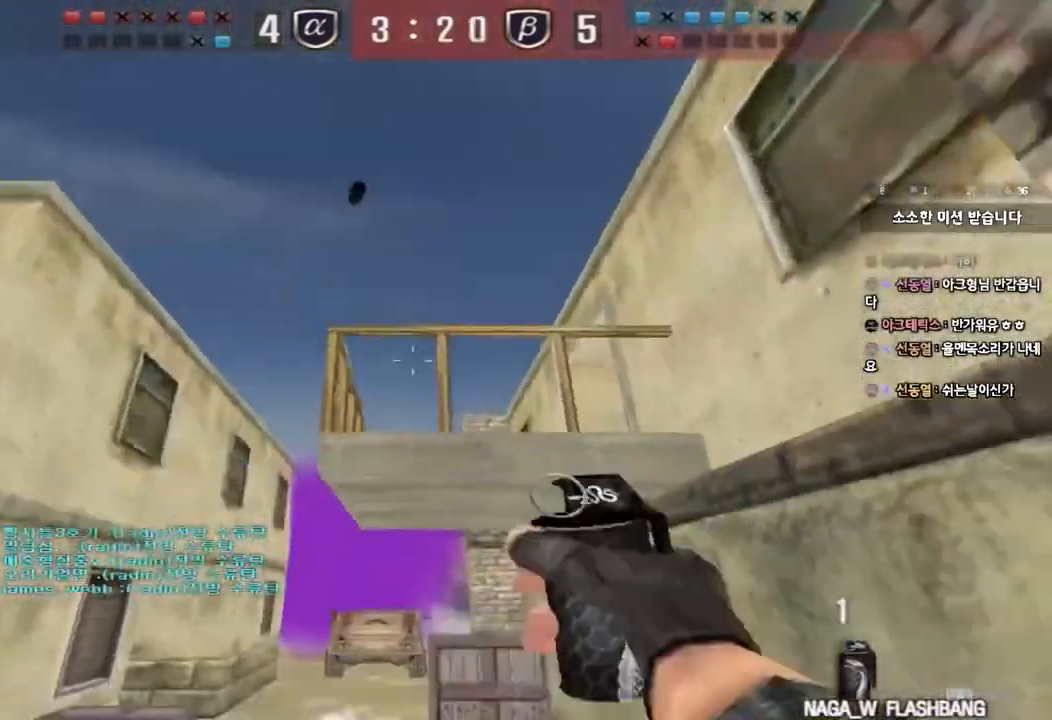
{"keys": ["a", "w"], "events": [[133, "s", "up"], [250, "a", "down"], [250, "w", "down"], [267, "d", "up"]]}
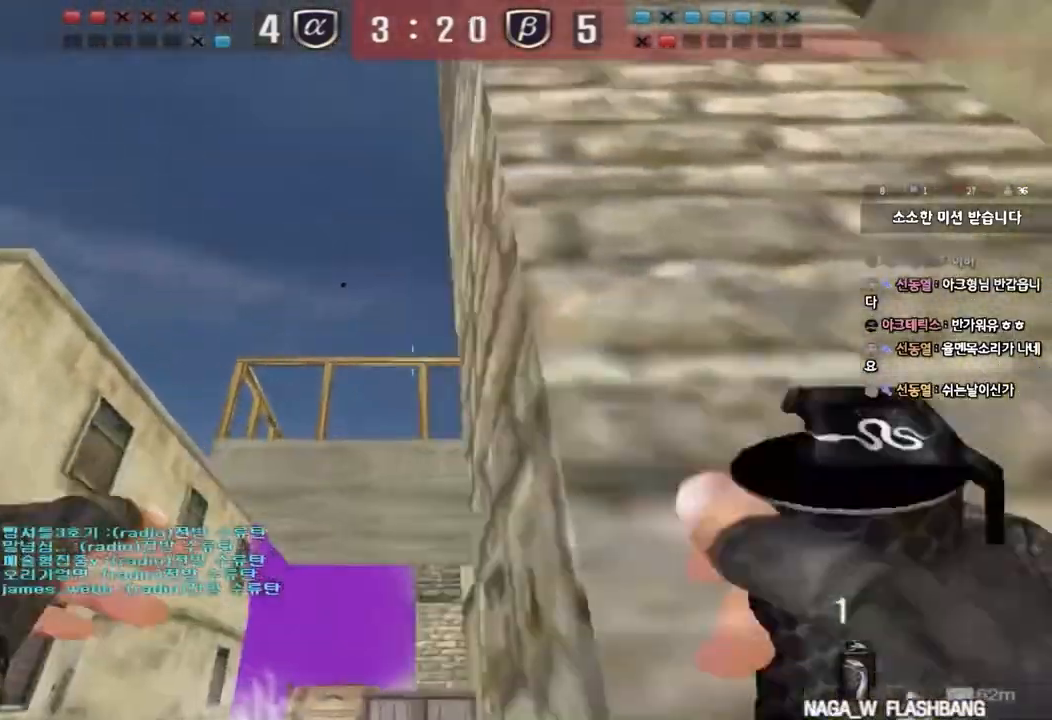
{"keys": ["d", "w"], "events": [[33, "space", "down"], [33, "w", "up"], [100, "a", "up"], [133, "s", "down"], [133, "space", "up"], [150, "d", "down"], [317, "s", "up"], [383, "w", "down"]]}
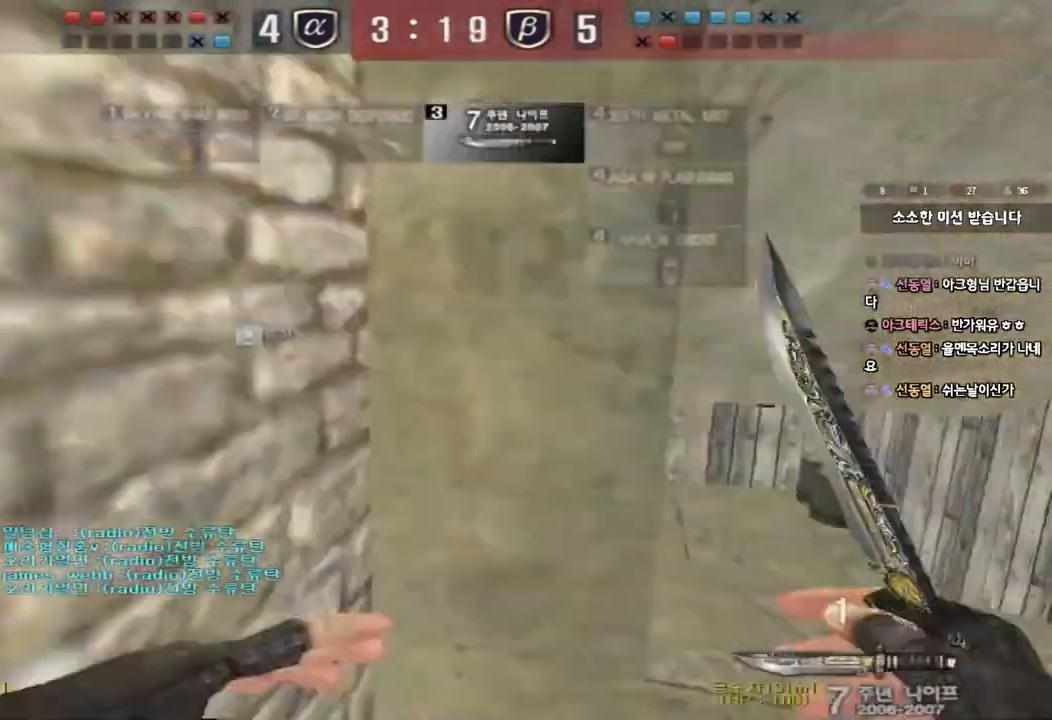
{"keys": ["ctrl"], "events": [[483, "ctrl", "down"], [483, "d", "up"], [483, "w", "up"]]}
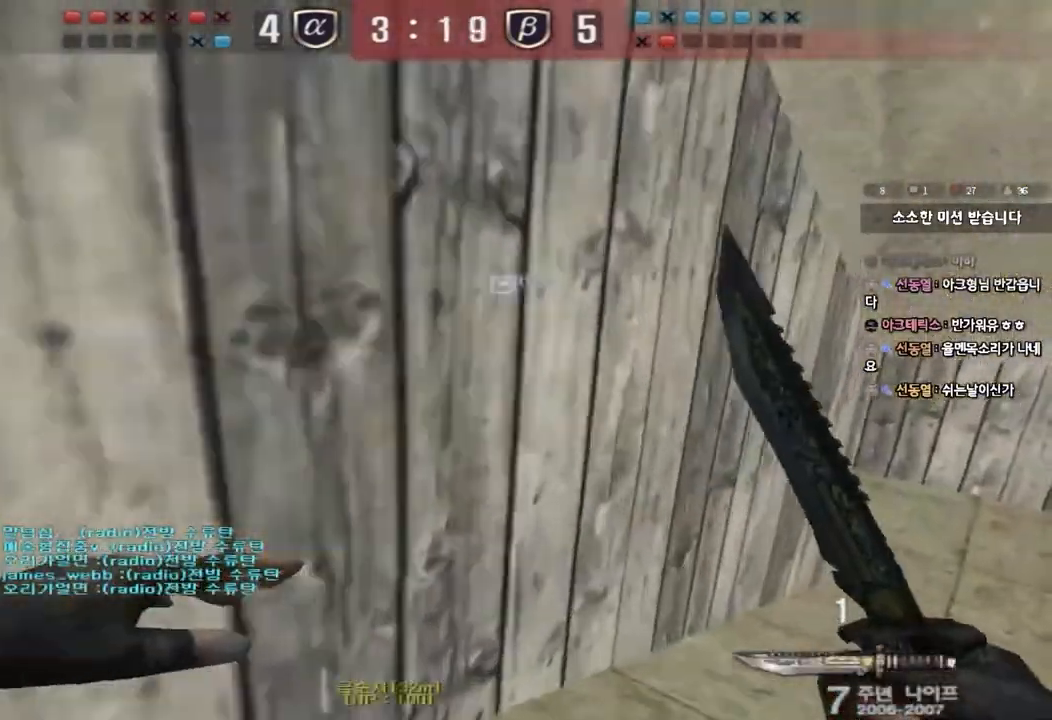
{"keys": ["d", "tab", "w"], "events": [[67, "d", "down"], [67, "w", "down"], [100, "ctrl", "up"], [300, "ctrl", "down"], [300, "d", "up"], [317, "w", "up"], [367, "tab", "down"], [383, "d", "down"], [383, "w", "down"], [433, "ctrl", "up"]]}
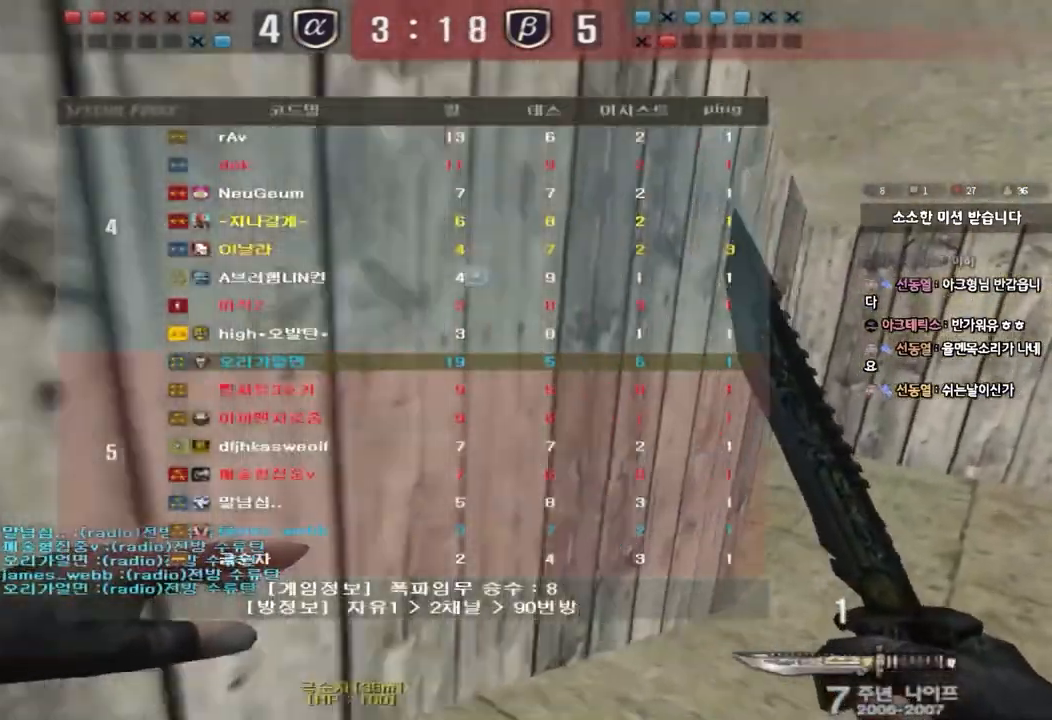
{"keys": ["ctrl", "tab"], "events": [[83, "w", "up"], [100, "d", "up"], [117, "ctrl", "down"], [183, "d", "down"], [183, "w", "down"], [250, "ctrl", "up"], [433, "d", "up"], [450, "w", "up"], [467, "ctrl", "down"]]}
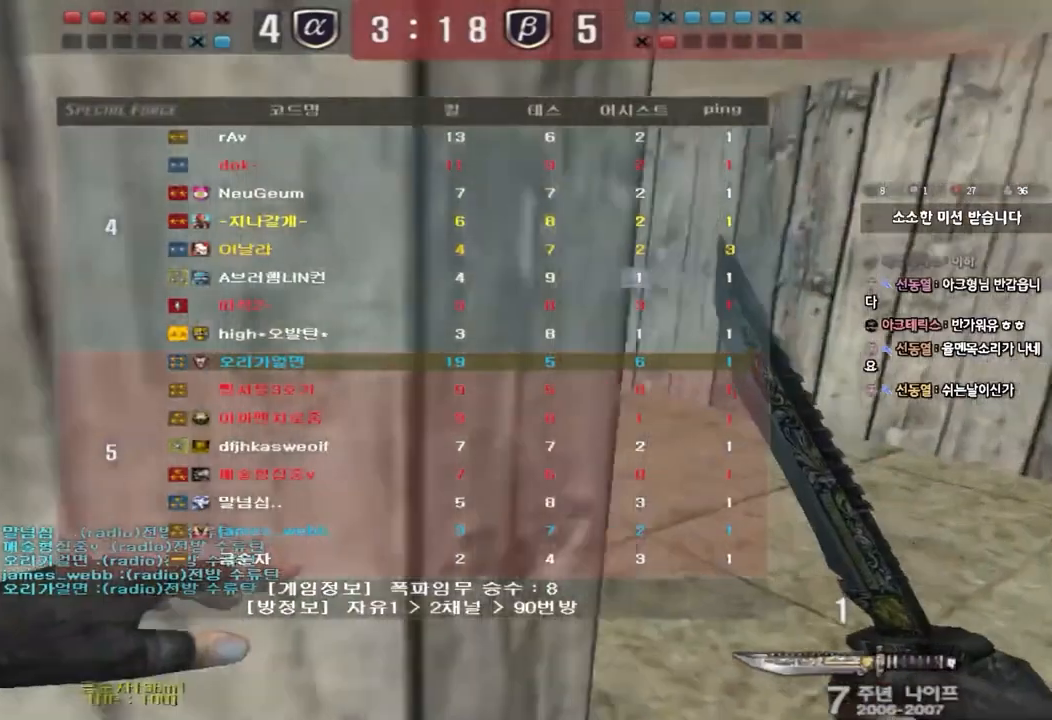
{"keys": ["d", "tab", "w"], "events": [[33, "d", "down"], [33, "w", "down"], [67, "ctrl", "up"], [267, "d", "up"], [267, "w", "up"], [283, "ctrl", "down"], [367, "d", "down"], [367, "w", "down"], [400, "ctrl", "up"]]}
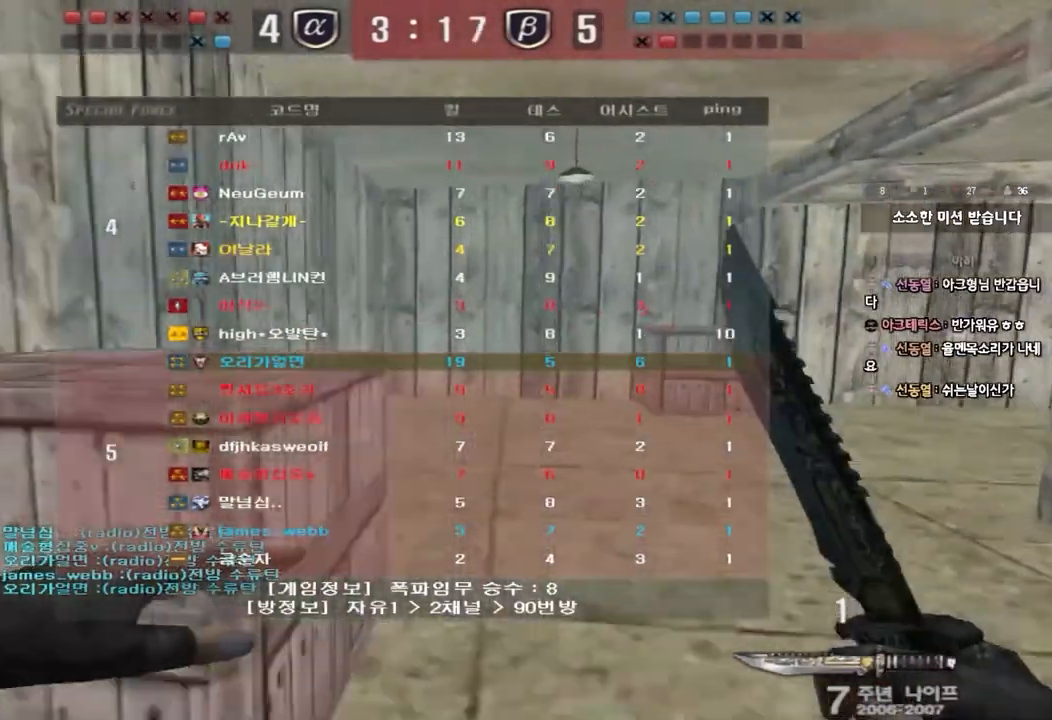
{"keys": ["ctrl"], "events": [[67, "d", "up"], [67, "w", "up"], [83, "ctrl", "down"], [100, "tab", "up"], [150, "ctrl", "up"], [167, "d", "down"], [167, "w", "down"], [400, "ctrl", "down"], [417, "d", "up"], [433, "w", "up"]]}